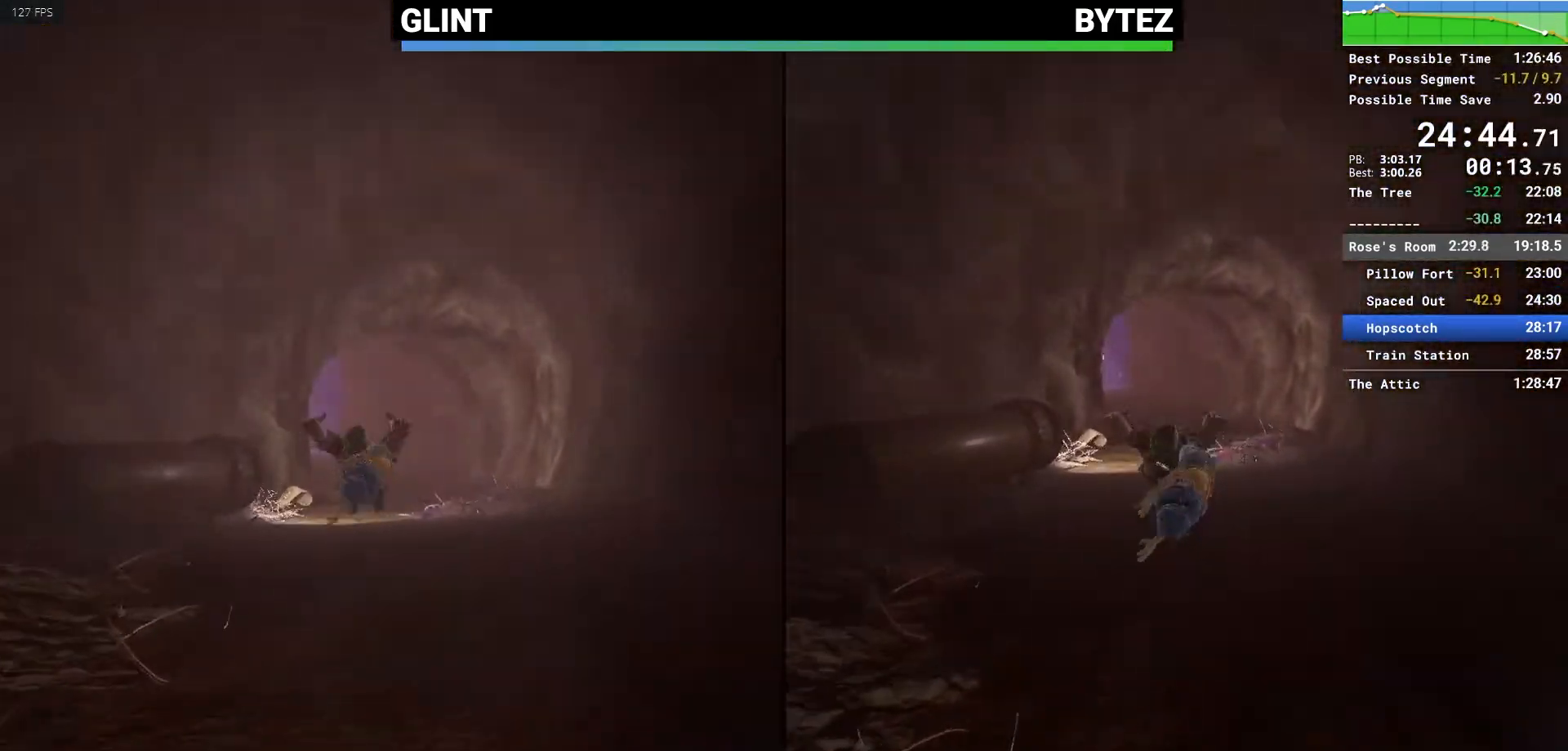
Gameplay with keyboard and mouse; each line is a JSON object with the keys and mouse buttons held at the frame after it. "events" lists presses ("down") and releases ("up") of "1", "2", "3", "4", "5", "a", "alt", "c", "caps_lock", "ctrl", "d", "e", "escape", "f", "q", "r", "s", "shift", "space", "tab", "v", "w", "x", "z", "mouse_left", "mouse_middle", "mouse_right", "mouse_mb4", "mouse_mb5", "mouse_wheel_up" and "mouse_wheel_down" between this image and that frame as [ms after this image, input, new state], when the widget could be followed in between. "mouse_left", "mouse_middle", "mouse_right", "mouse_mb4", "mouse_mb5", "mouse_wheel_up", "mouse_wheel_down" = the "left", "middle", "right", "mb4", "mb5", "wheel_up", "wheel_down" buttons of the "mouse" list. No other keys are recorded. Not read: mouse_move.
{"keys": ["w"], "mouse": [], "events": [[233, "mouse_right", "down"], [317, "mouse_right", "up"]]}
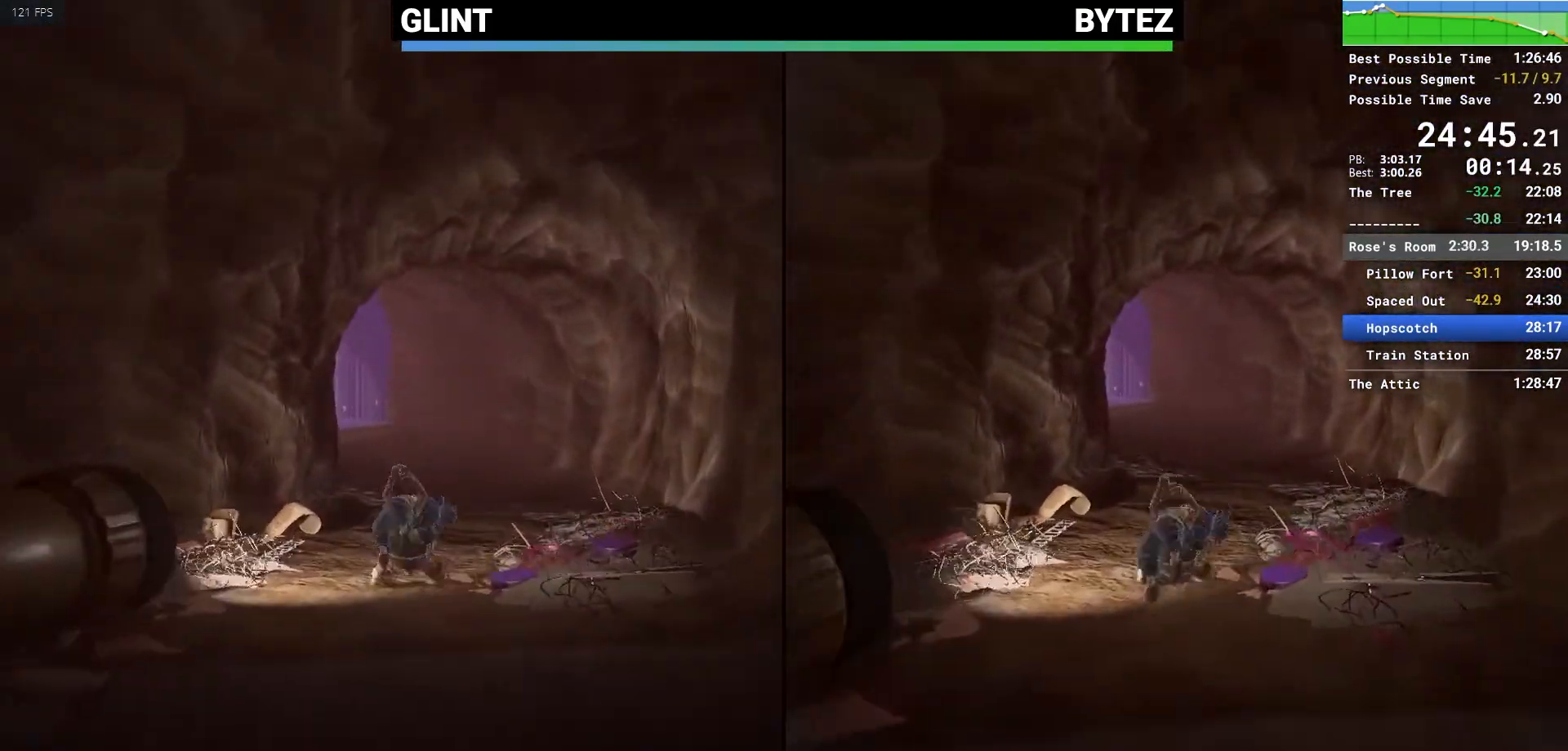
{"keys": ["w"], "mouse": [], "events": [[117, "mouse_right", "down"], [250, "mouse_right", "up"]]}
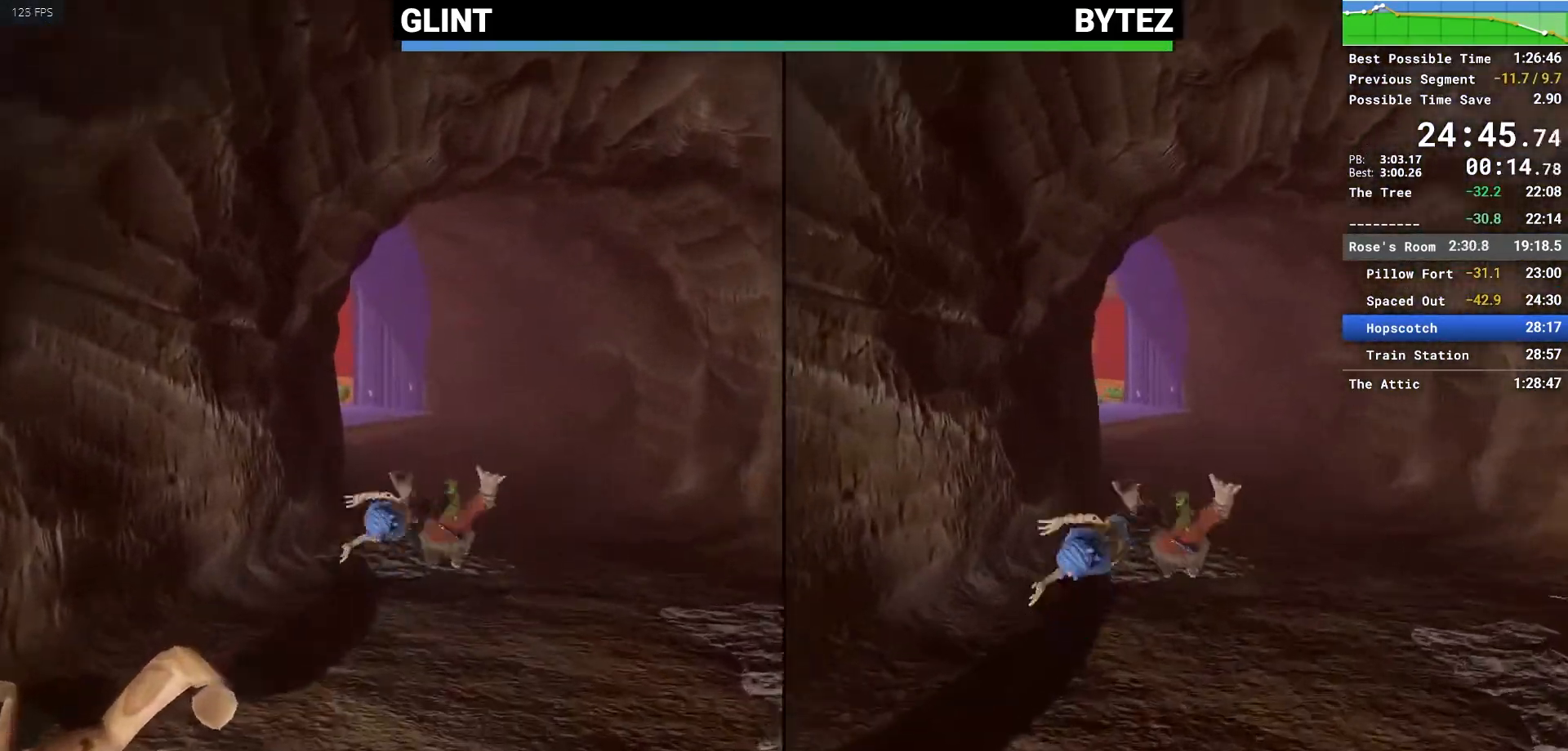
{"keys": ["w"], "mouse": [], "events": [[167, "mouse_right", "down"], [267, "mouse_right", "up"]]}
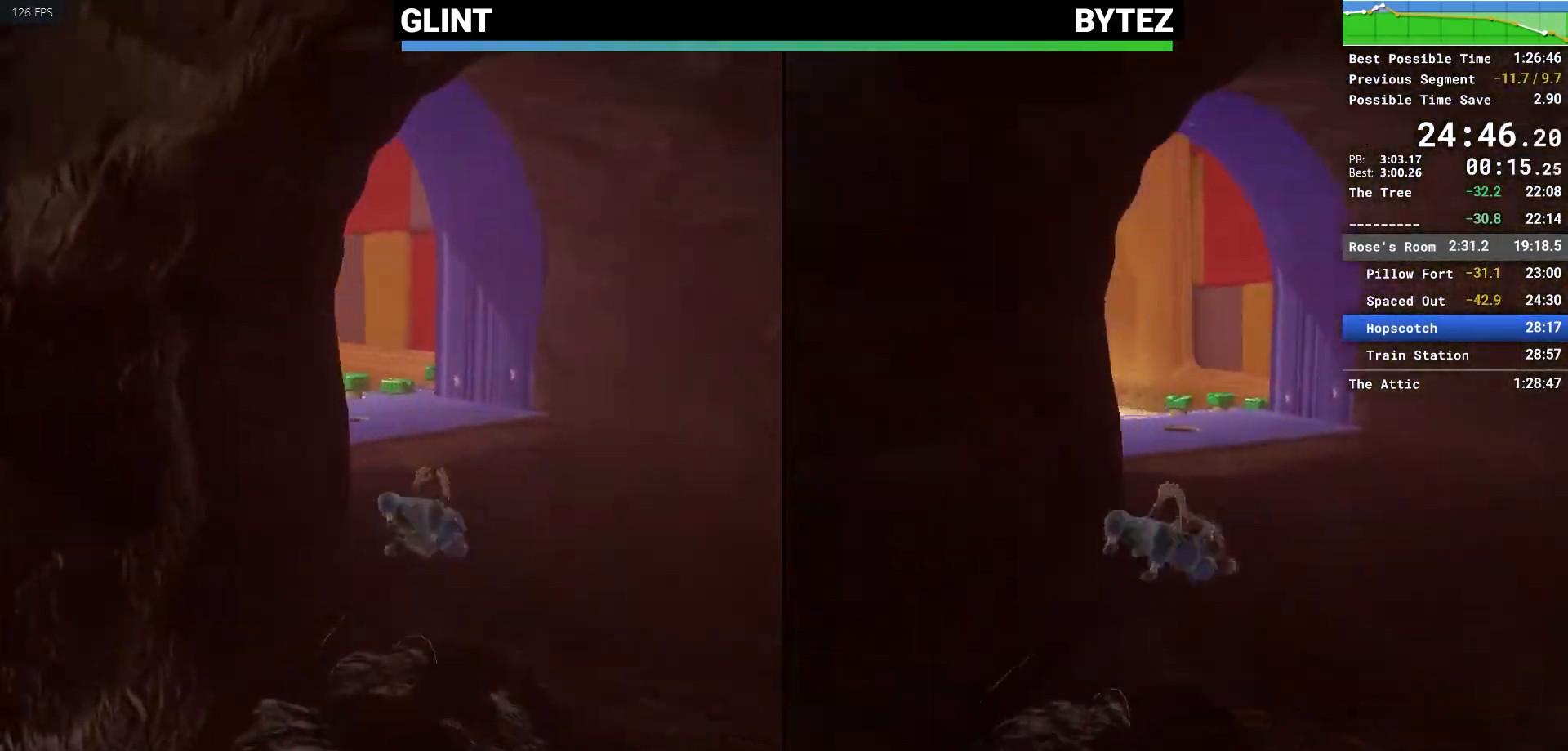
{"keys": ["w"], "mouse": [], "events": [[33, "mouse_right", "down"], [283, "mouse_right", "up"]]}
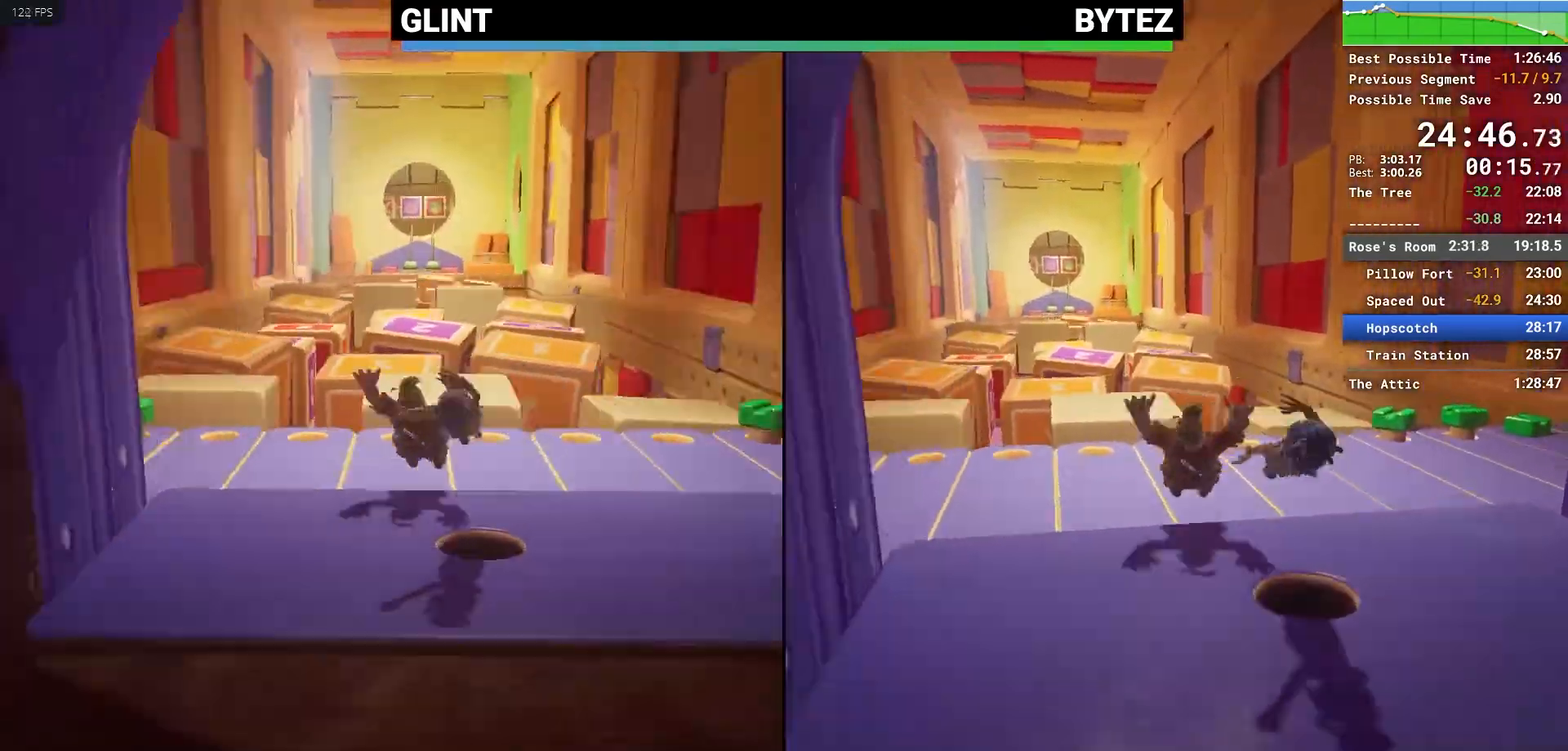
{"keys": ["w"], "mouse": [], "events": [[167, "mouse_right", "down"], [250, "mouse_right", "up"]]}
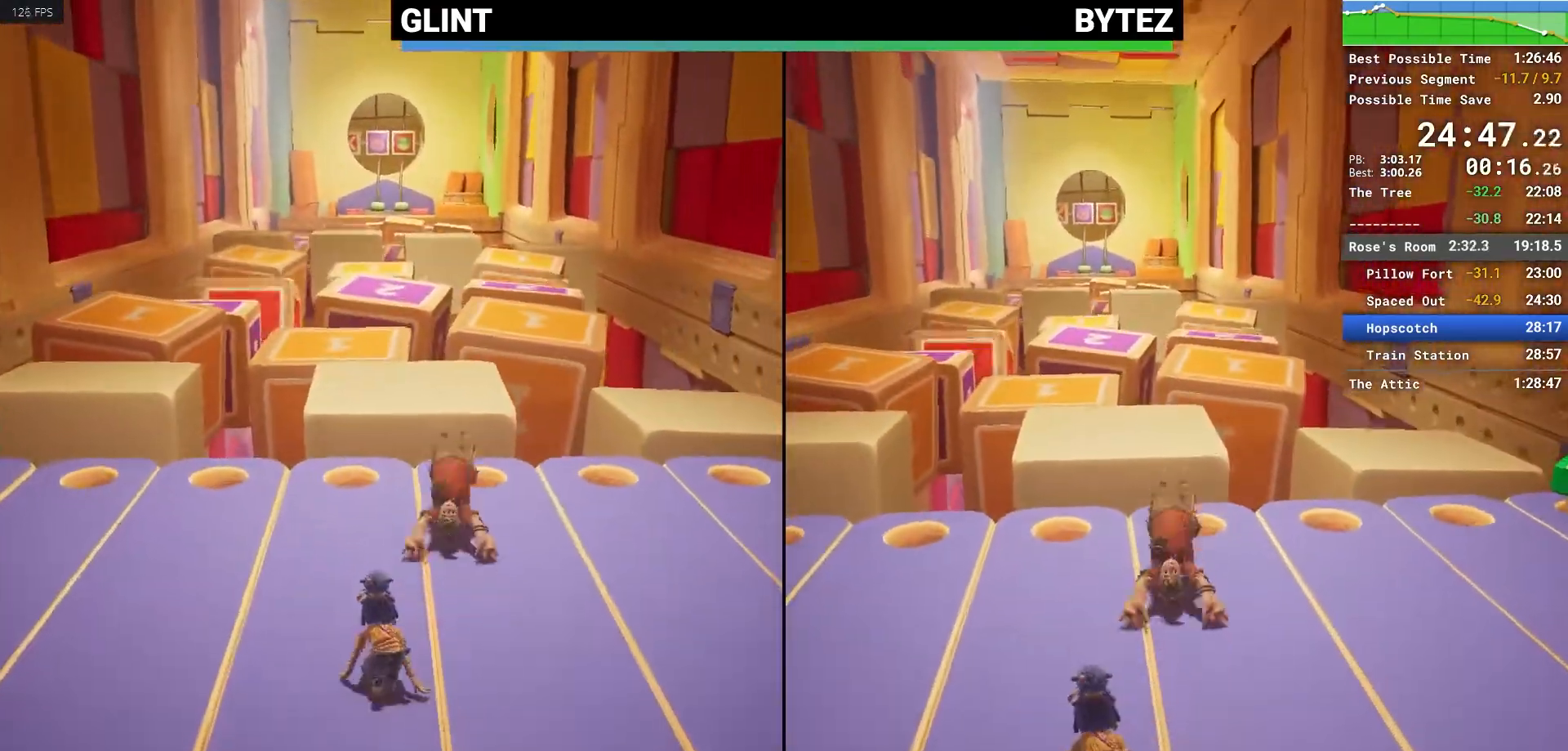
{"keys": ["shift", "w"], "mouse": [], "events": [[67, "mouse_right", "down"], [117, "shift", "down"], [117, "space", "down"], [217, "mouse_right", "up"], [267, "space", "up"]]}
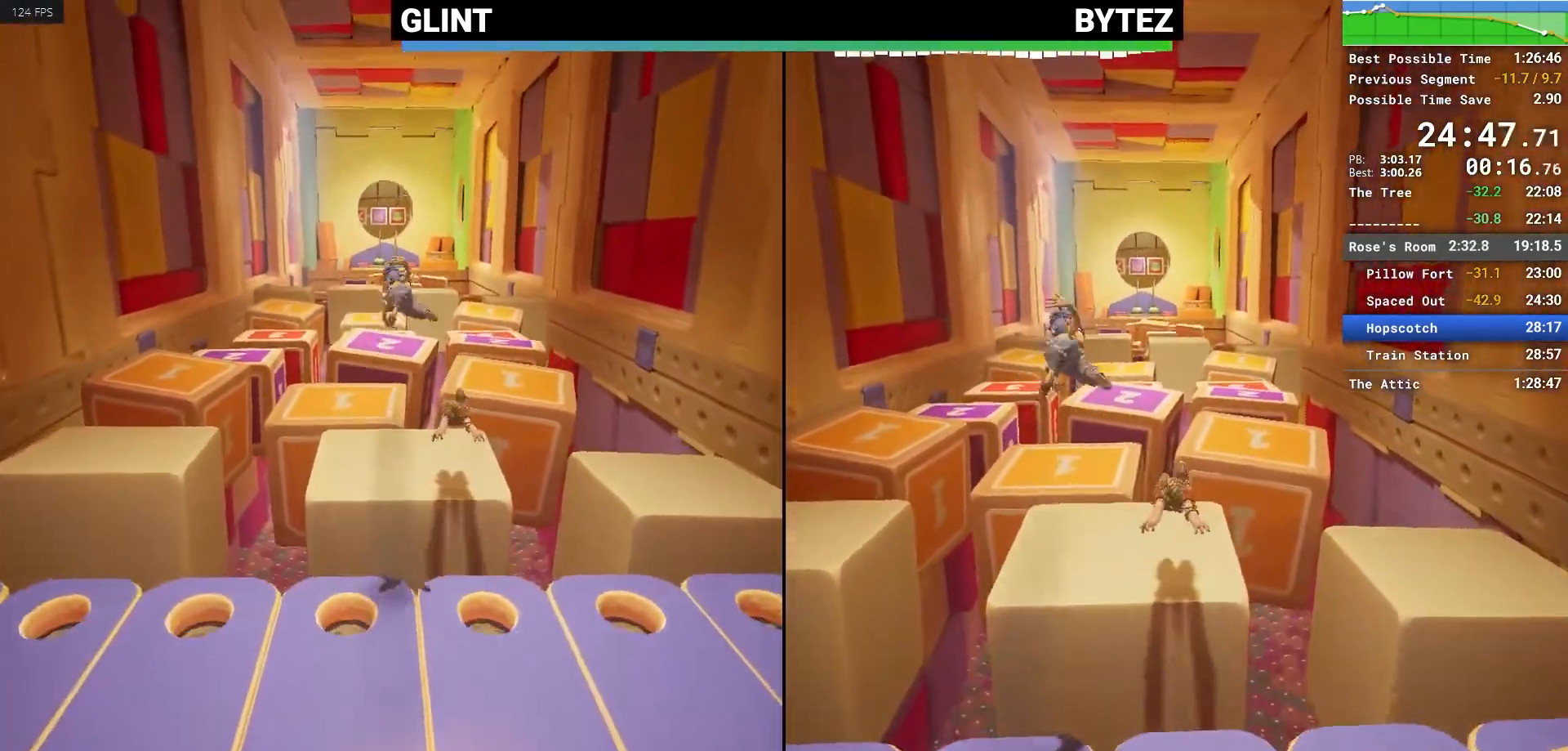
{"keys": ["shift", "w"], "mouse": [], "events": []}
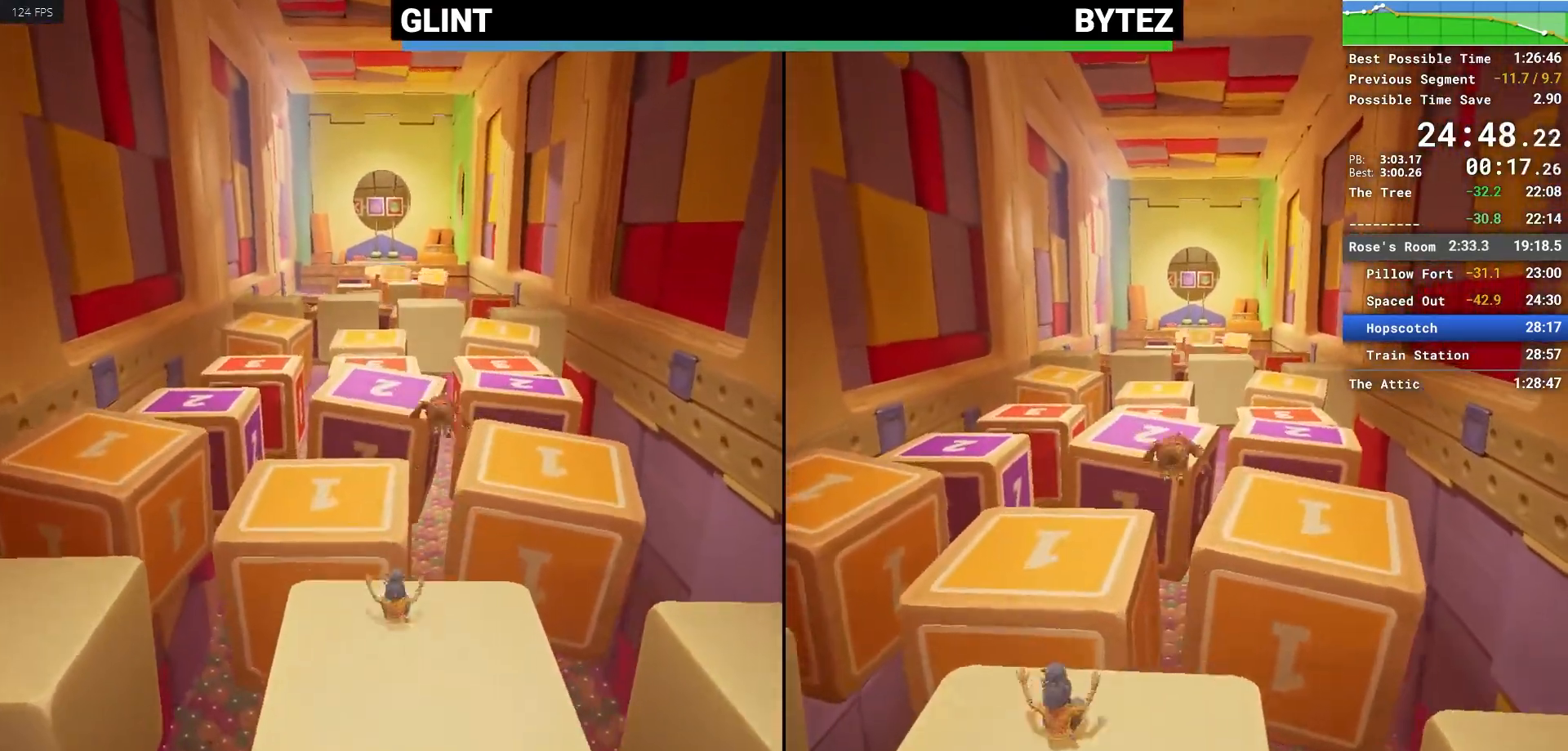
{"keys": ["w"], "mouse": ["right"], "events": [[17, "space", "down"], [150, "space", "up"], [250, "shift", "up"], [433, "mouse_right", "down"]]}
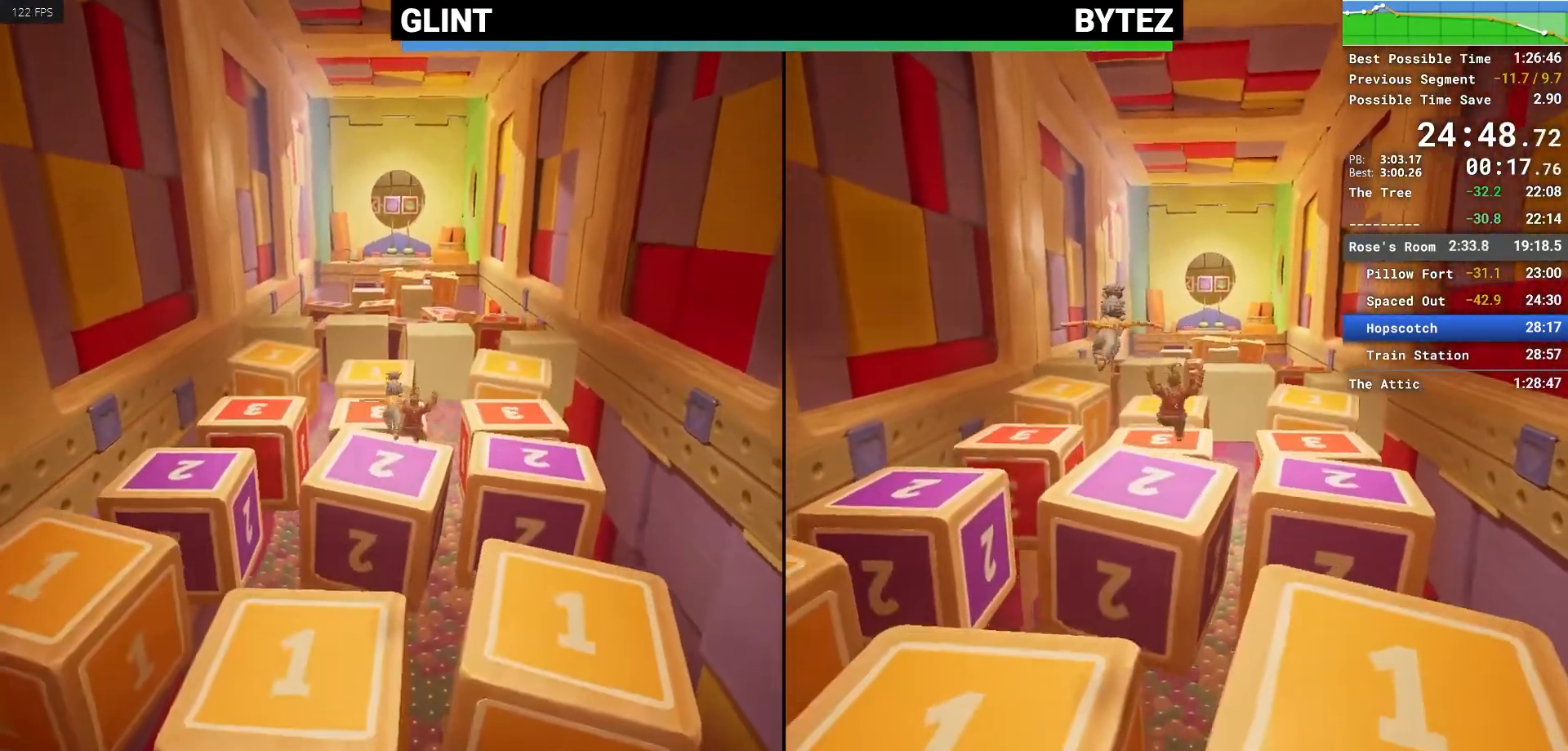
{"keys": ["w"], "mouse": [], "events": [[117, "mouse_right", "up"]]}
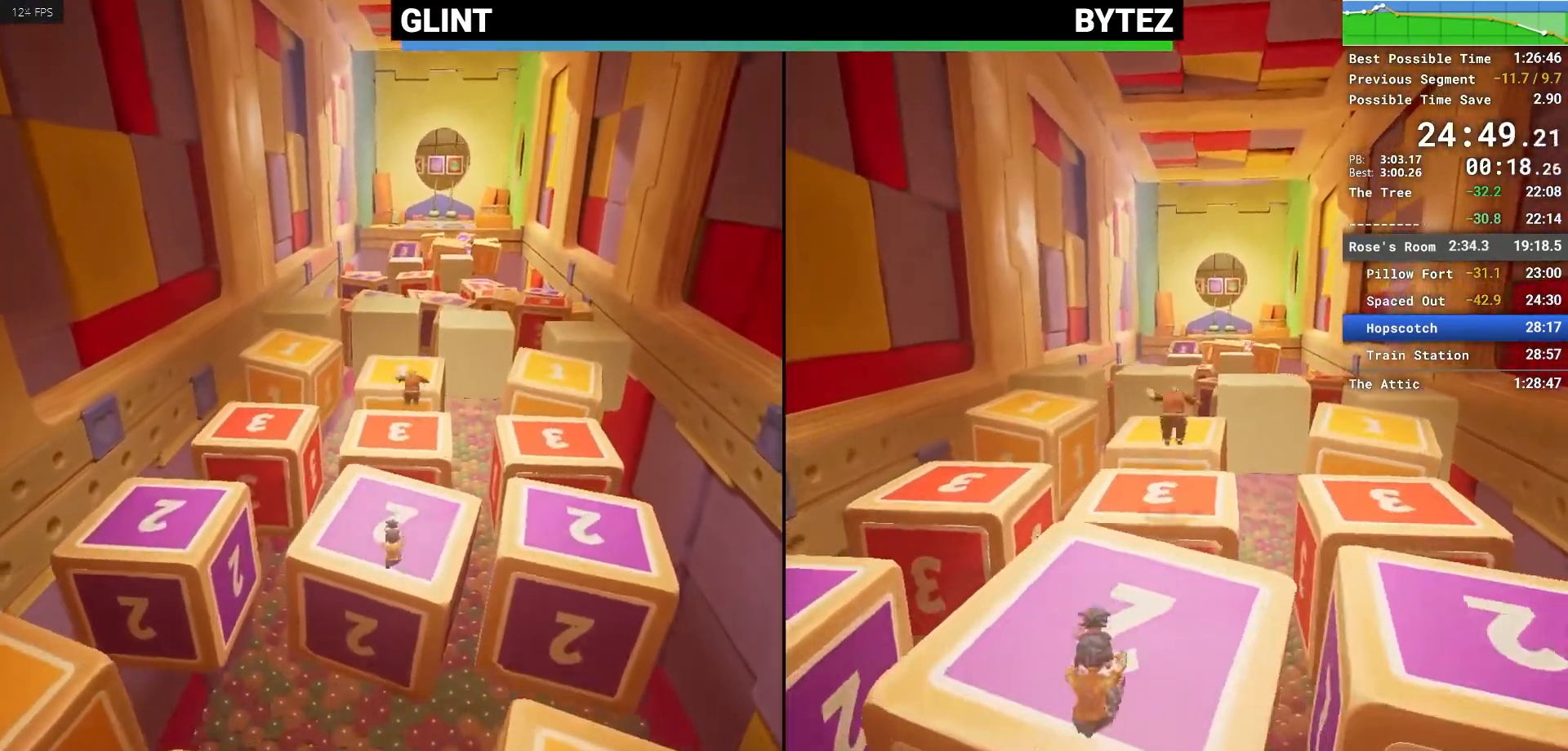
{"keys": ["w"], "mouse": [], "events": [[133, "mouse_right", "down"], [233, "mouse_right", "up"], [283, "mouse_right", "down"], [317, "space", "down"], [367, "mouse_right", "up"], [467, "space", "up"]]}
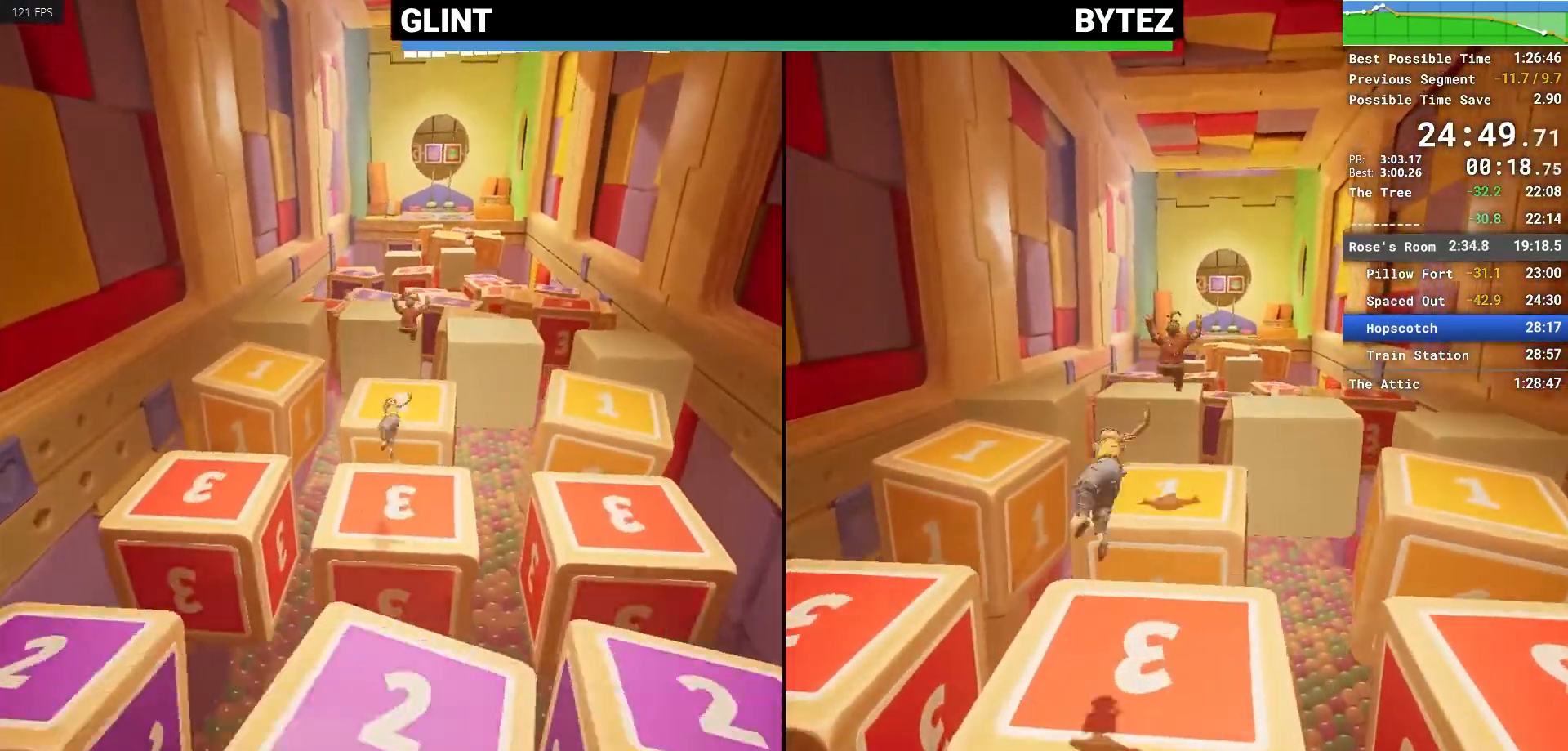
{"keys": ["w"], "mouse": [], "events": []}
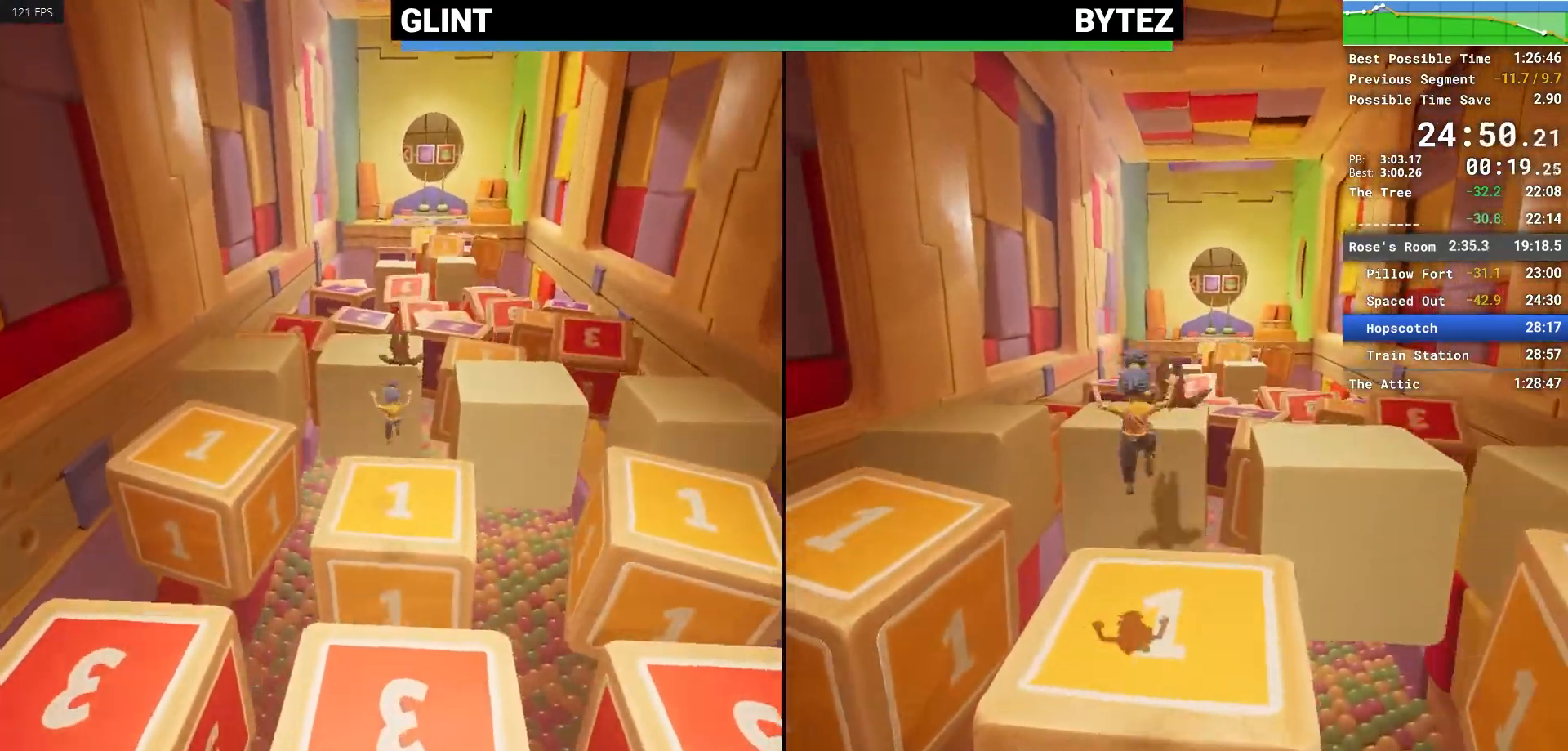
{"keys": ["w"], "mouse": [], "events": [[217, "mouse_right", "down"], [267, "space", "down"], [350, "mouse_right", "up"], [350, "space", "up"]]}
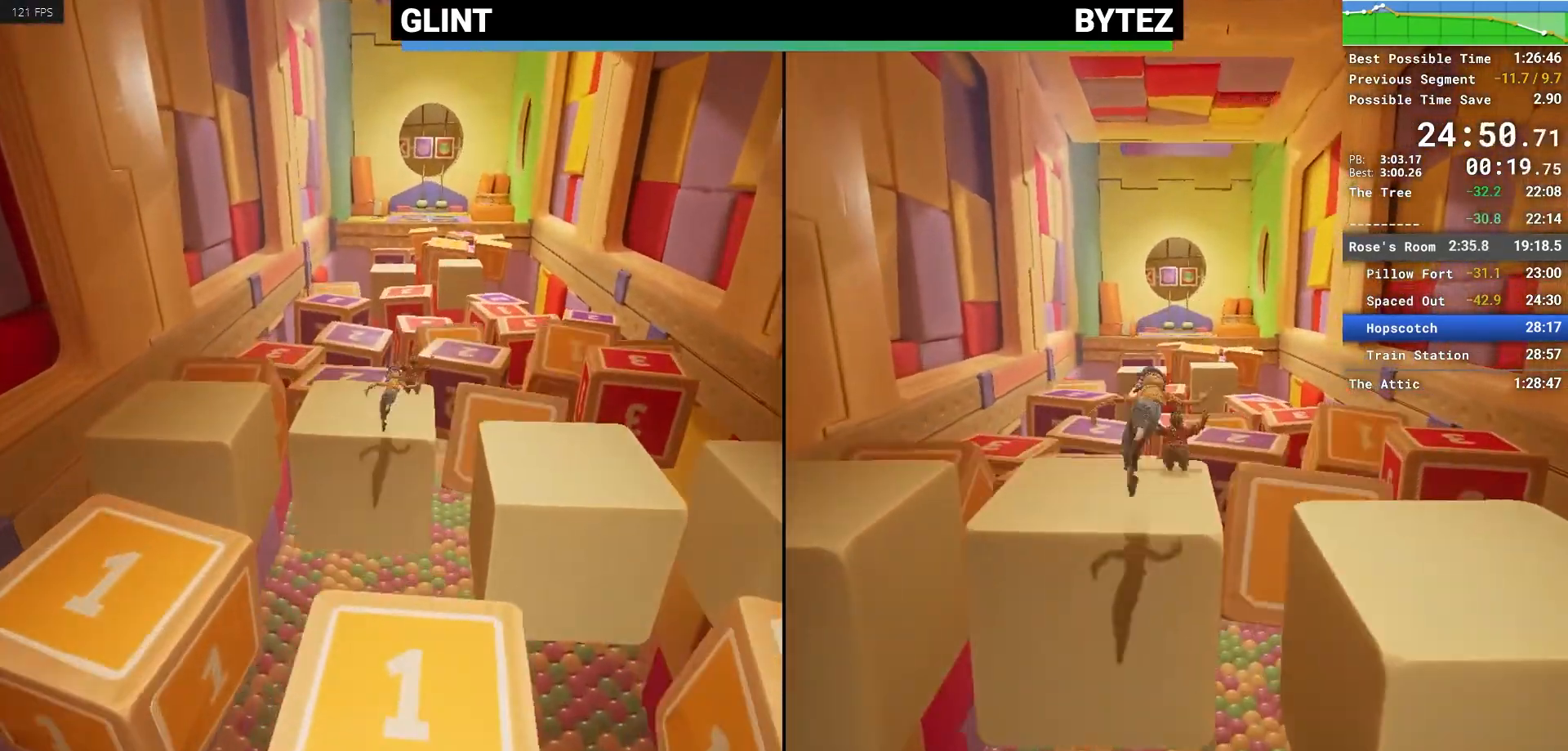
{"keys": ["w"], "mouse": [], "events": []}
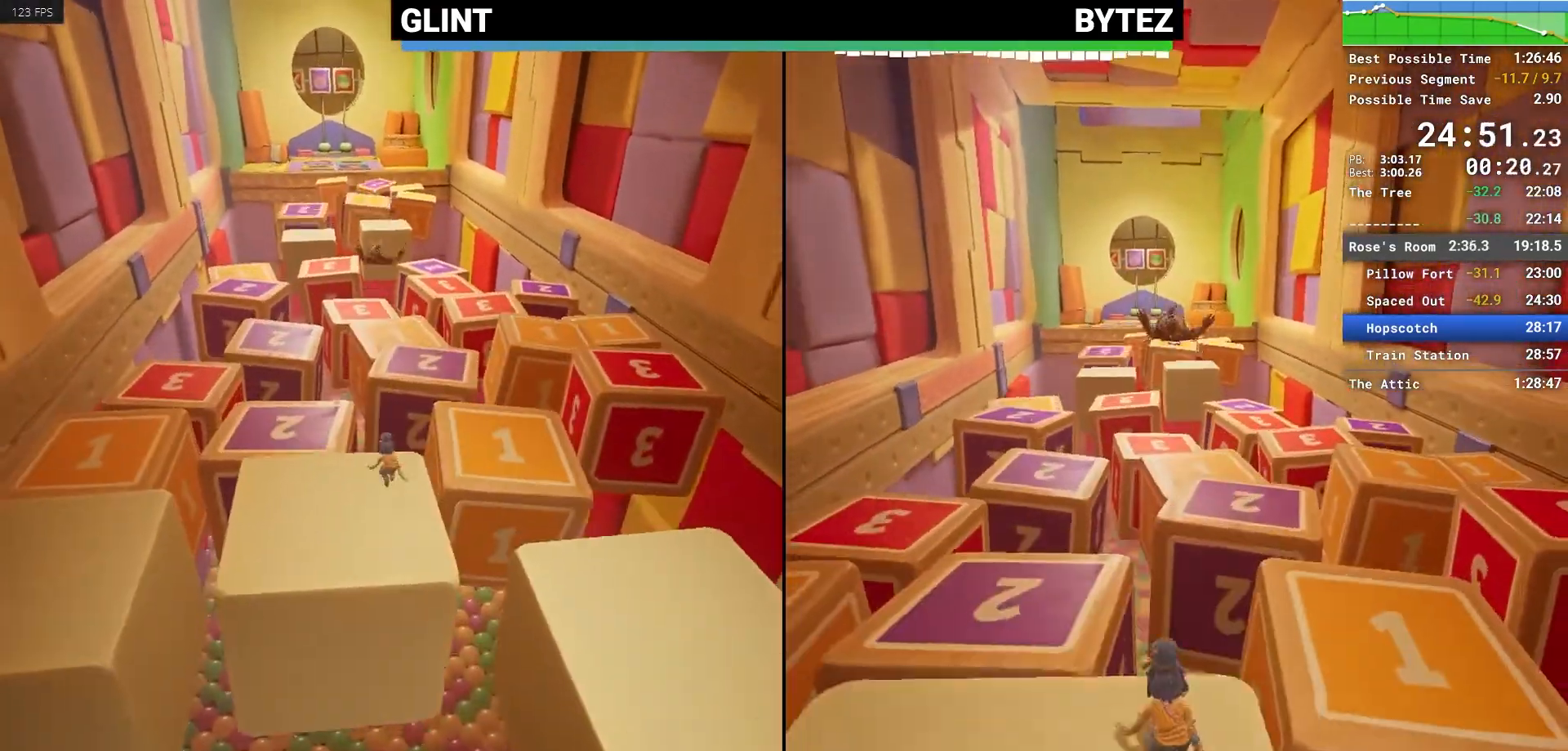
{"keys": ["w"], "mouse": [], "events": [[67, "mouse_right", "down"], [117, "space", "down"], [250, "mouse_right", "up"], [300, "space", "up"]]}
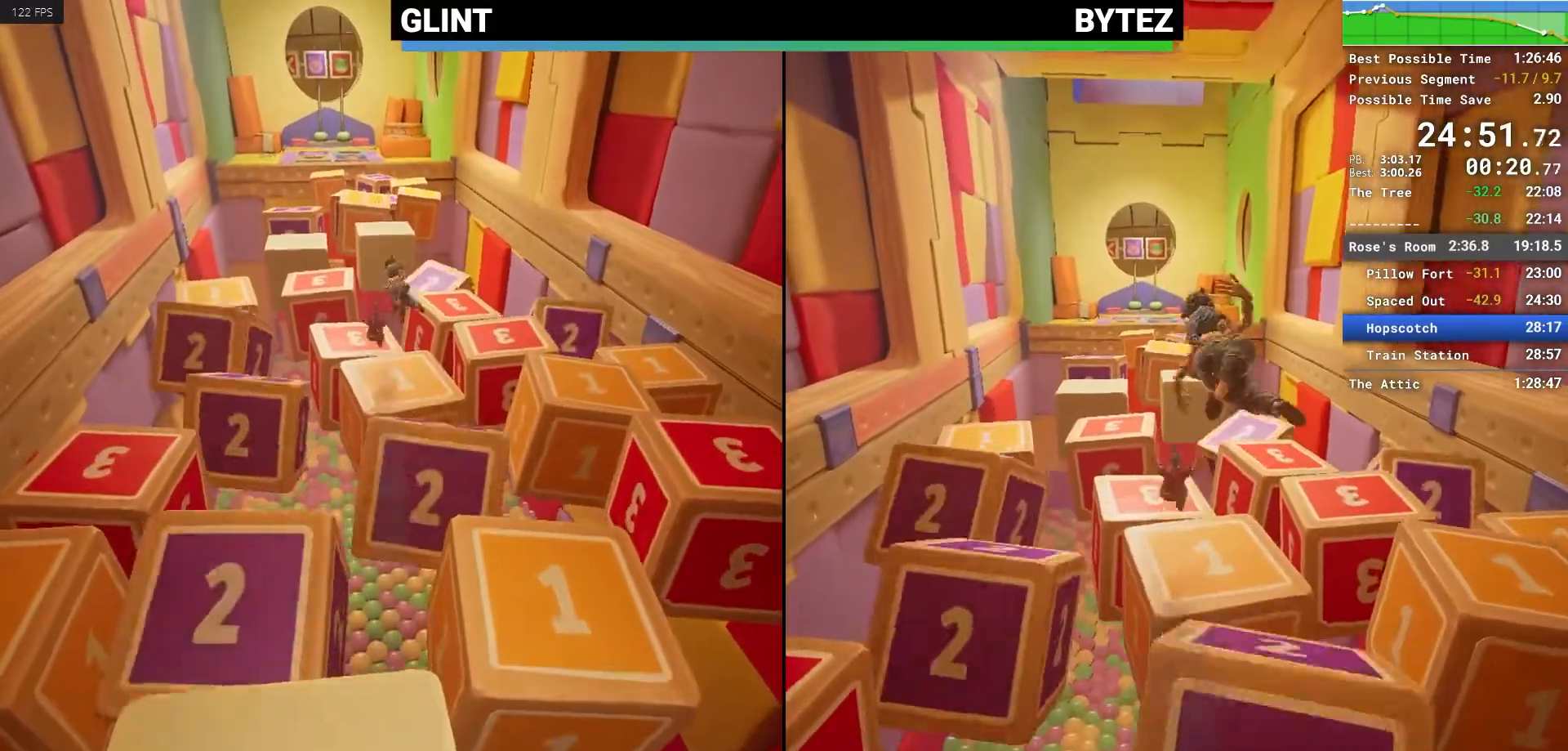
{"keys": ["w"], "mouse": [], "events": []}
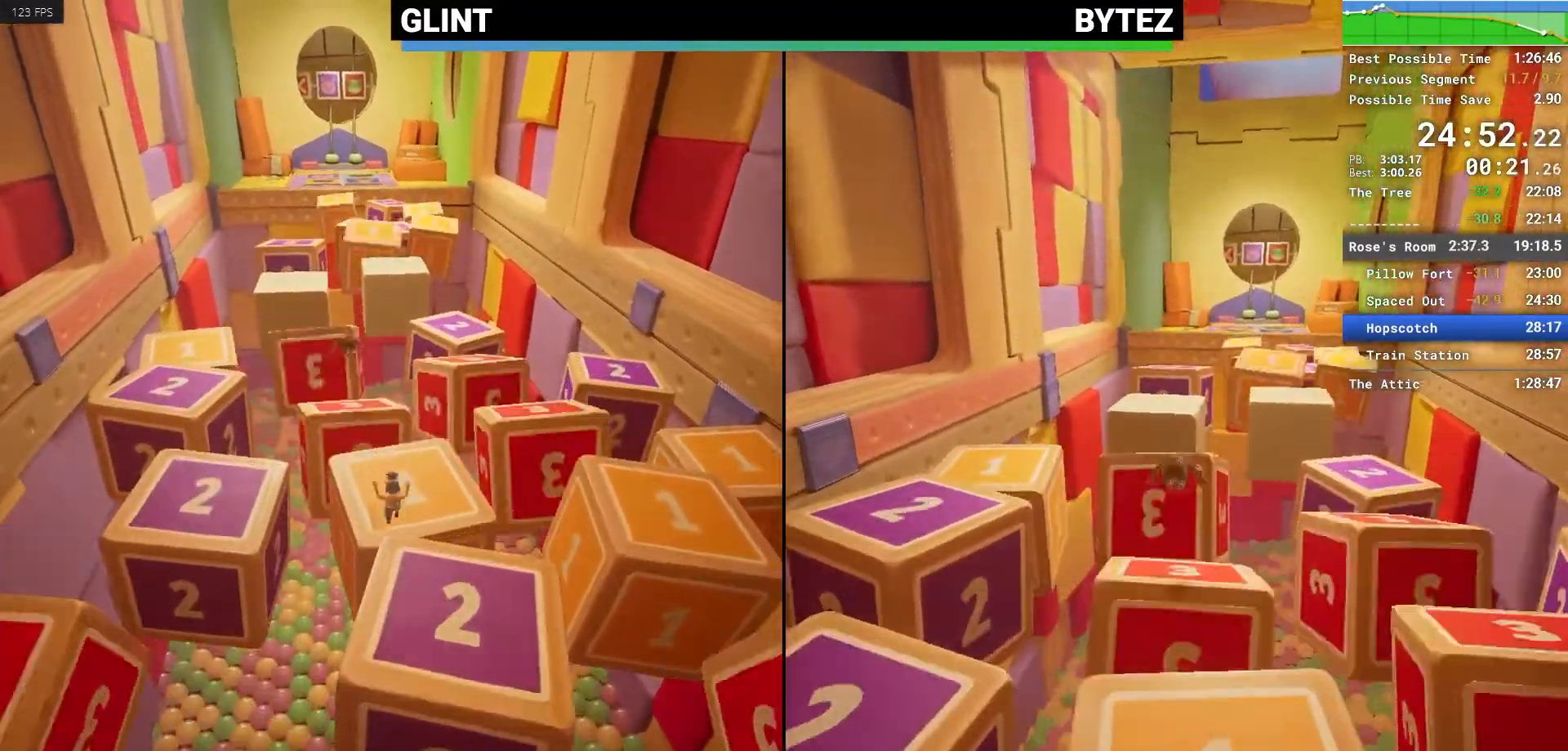
{"keys": ["space", "w"], "mouse": ["right"], "events": [[283, "mouse_right", "down"], [367, "mouse_right", "up"], [417, "mouse_right", "down"], [417, "space", "down"]]}
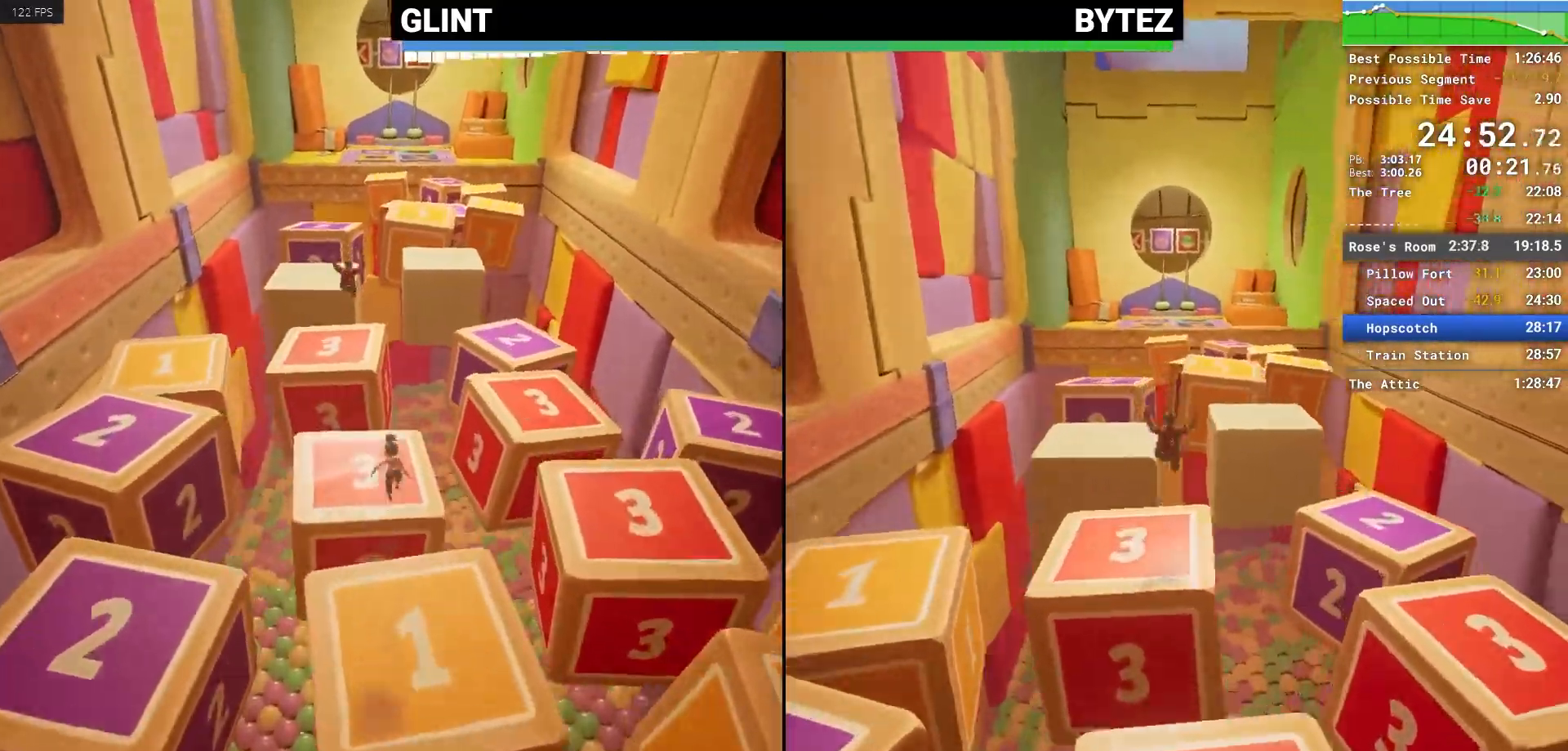
{"keys": ["w"], "mouse": [], "events": [[67, "mouse_right", "up"], [67, "space", "up"]]}
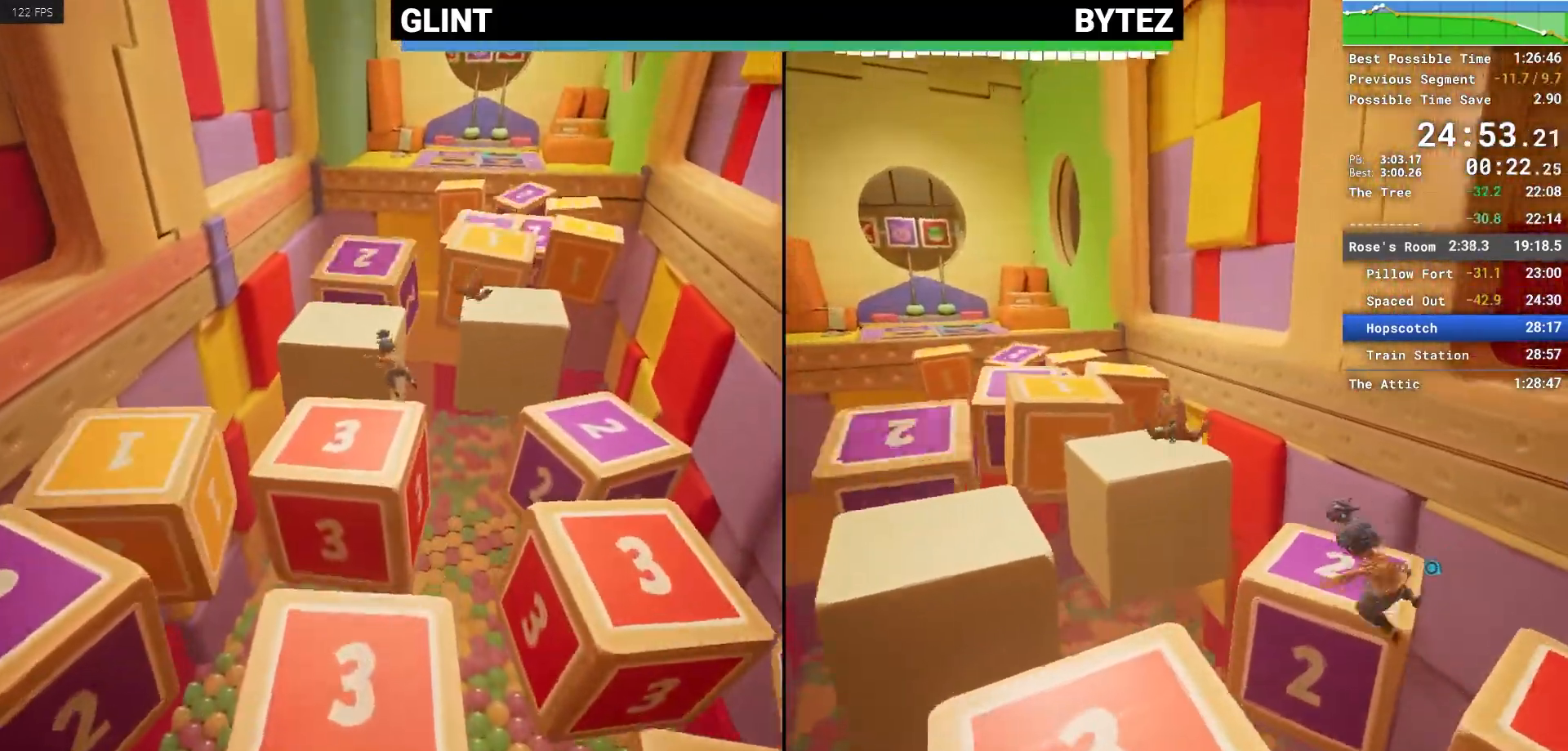
{"keys": ["w"], "mouse": [], "events": [[317, "mouse_right", "down"], [367, "space", "down"], [400, "mouse_right", "up"], [450, "space", "up"]]}
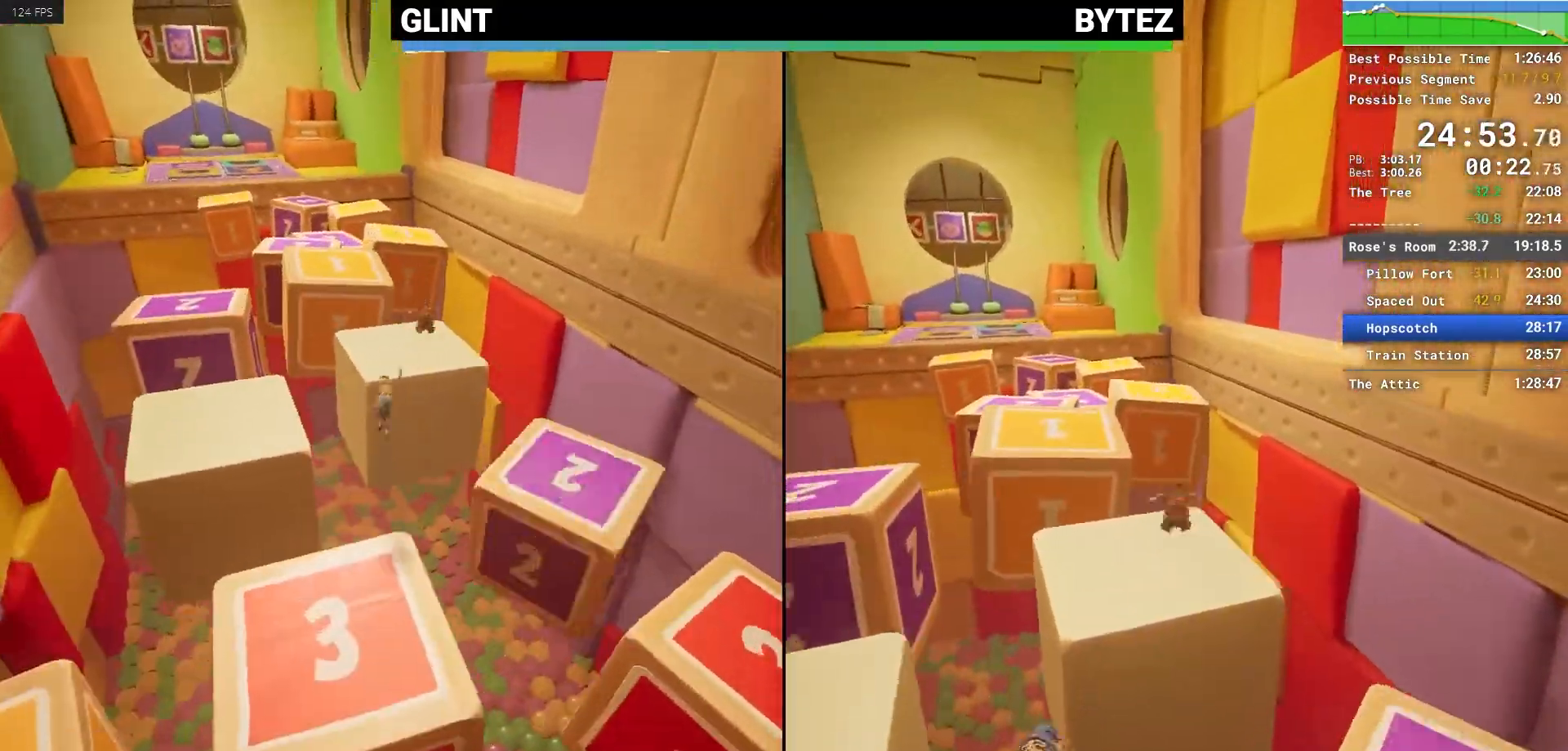
{"keys": ["w"], "mouse": [], "events": []}
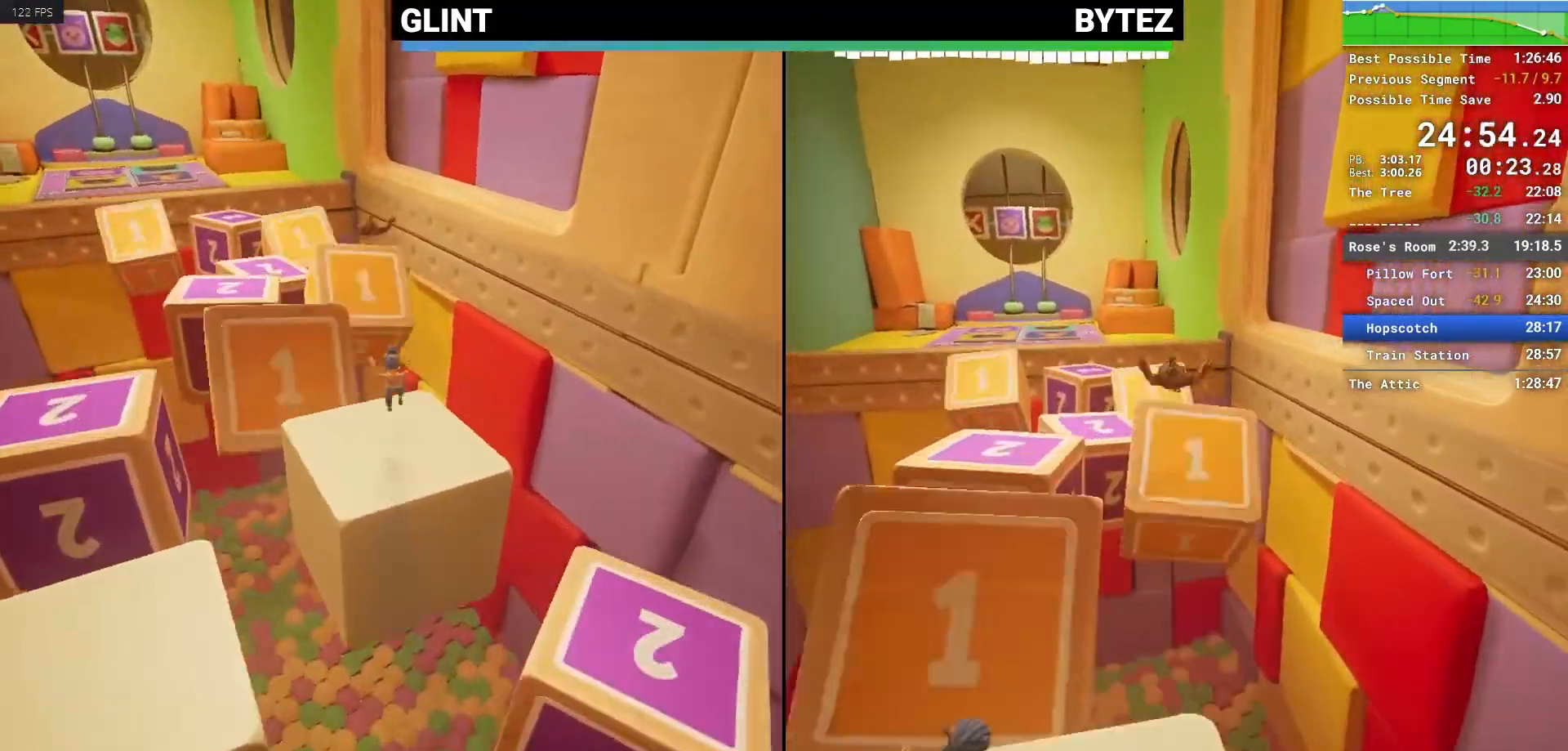
{"keys": ["w"], "mouse": [], "events": [[150, "mouse_right", "down"], [250, "mouse_right", "up"], [300, "mouse_right", "down"], [300, "space", "down"], [383, "mouse_right", "up"], [483, "space", "up"]]}
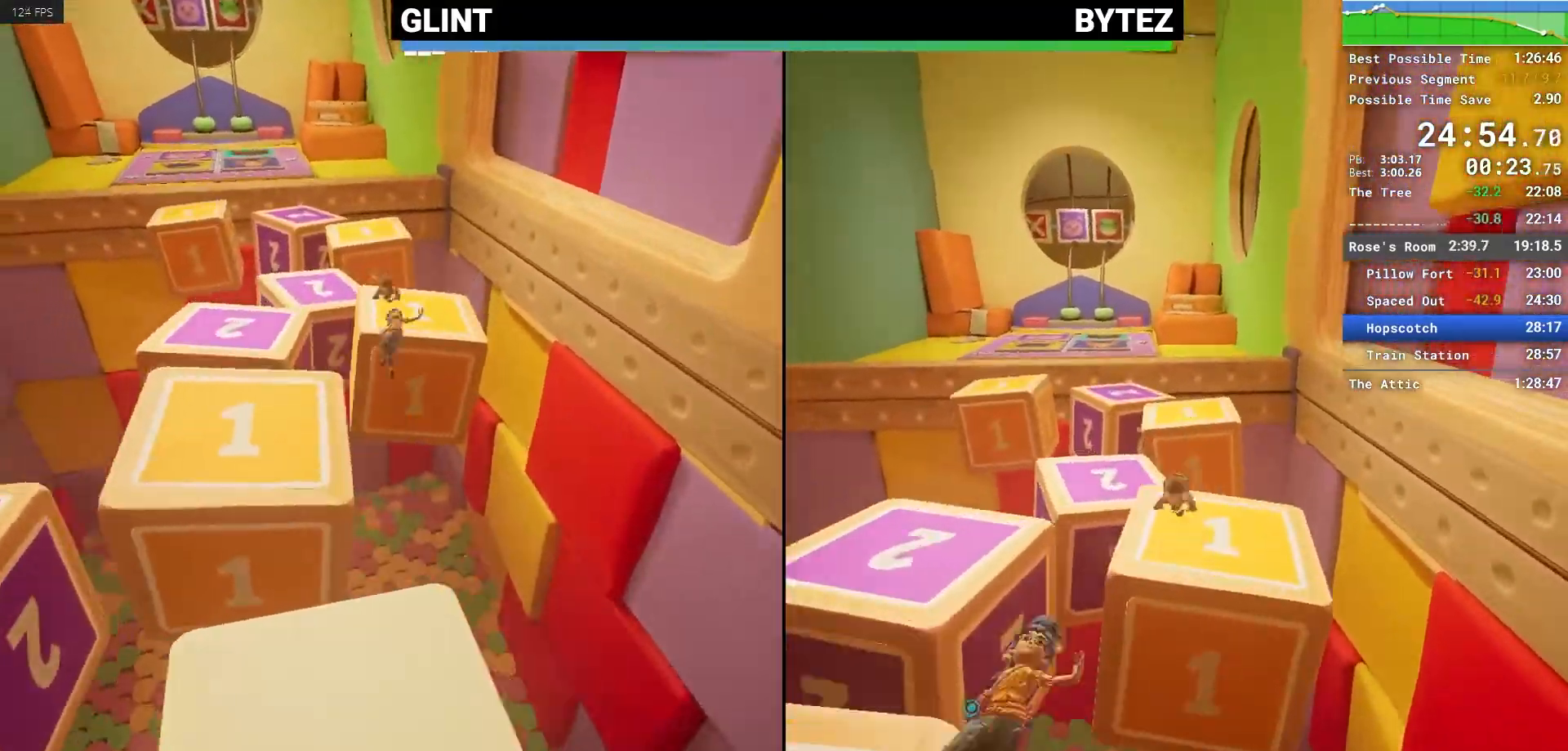
{"keys": ["w"], "mouse": [], "events": []}
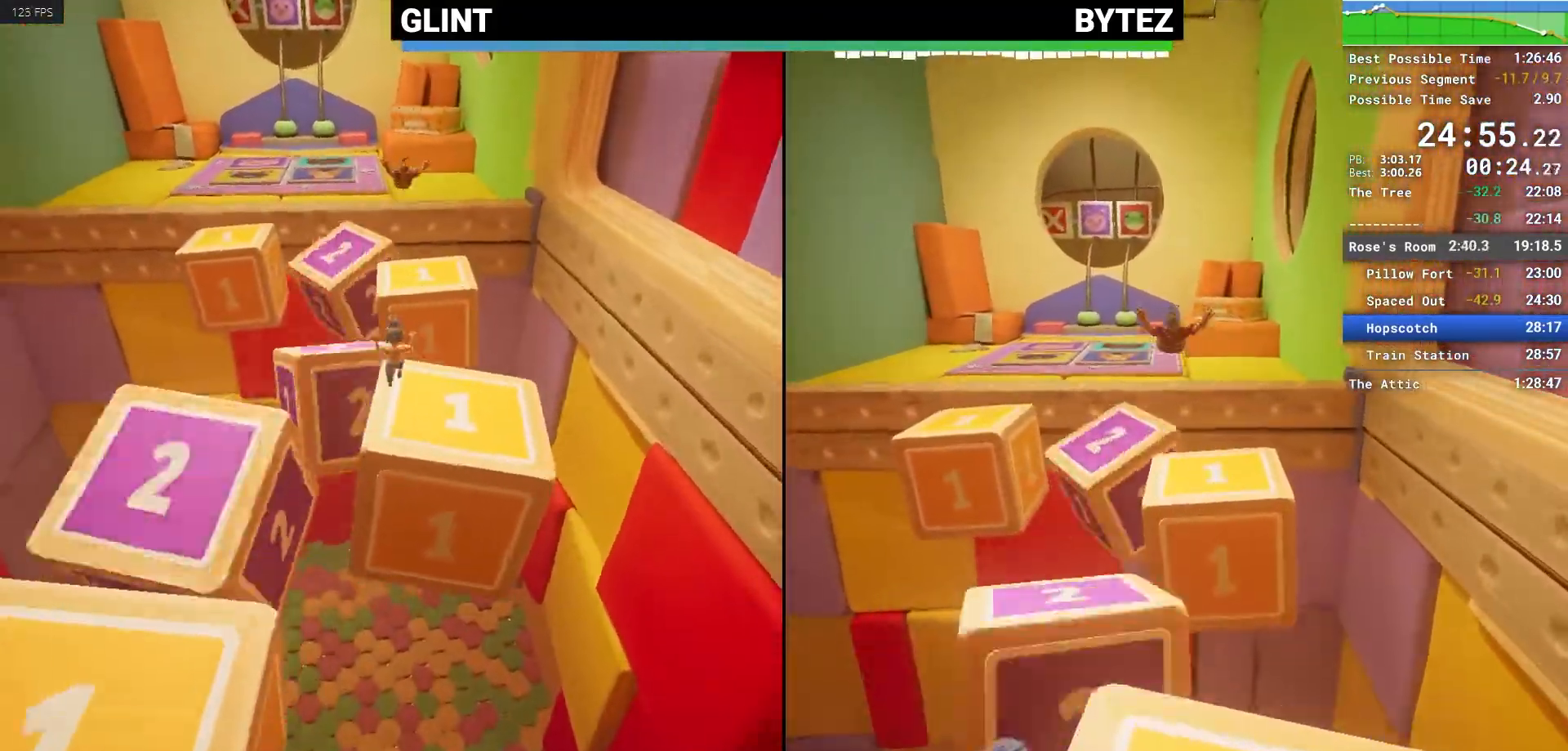
{"keys": ["space", "w"], "mouse": [], "events": [[133, "mouse_right", "down"], [233, "mouse_right", "up"], [283, "mouse_right", "down"], [367, "space", "down"], [417, "mouse_right", "up"]]}
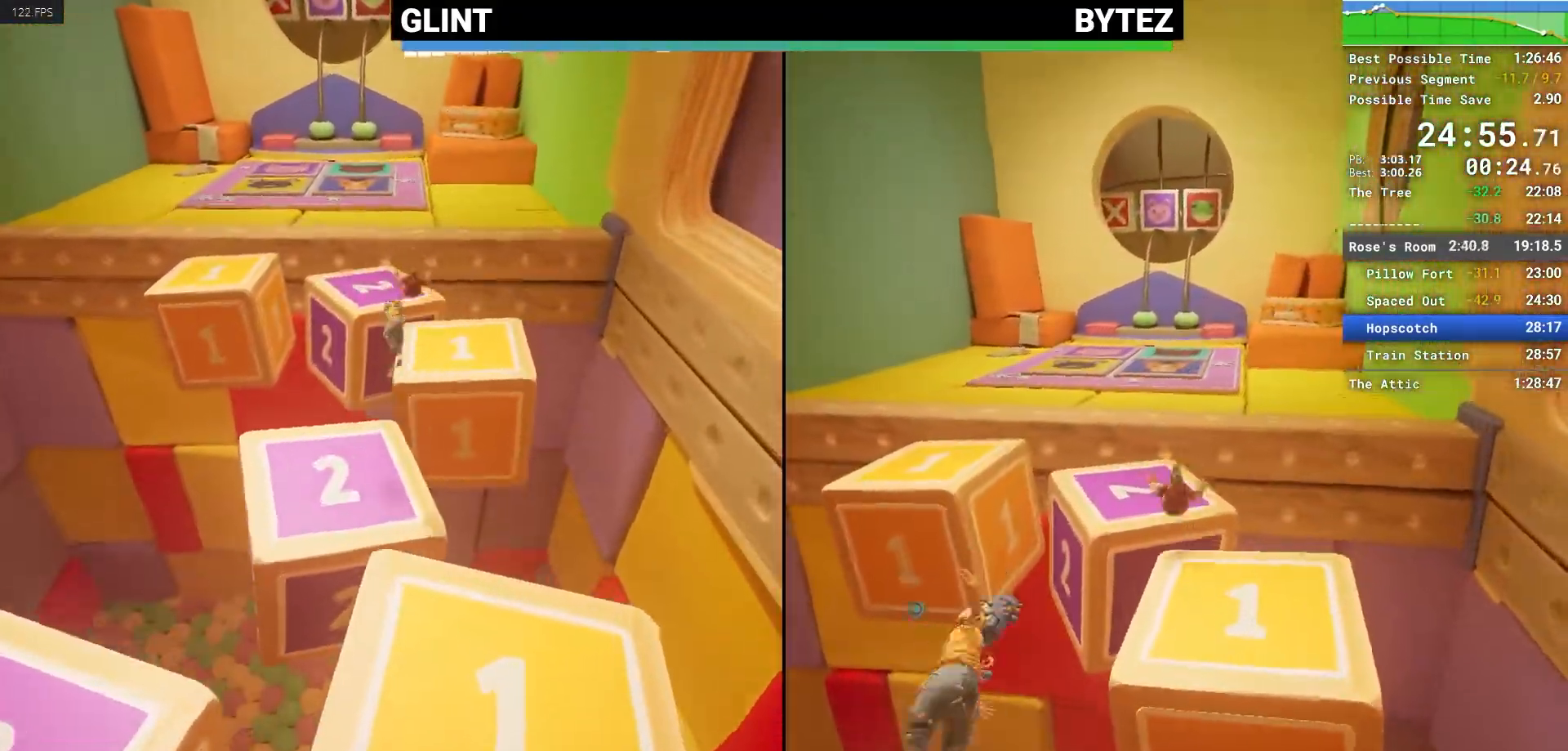
{"keys": ["w"], "mouse": [], "events": [[17, "space", "up"]]}
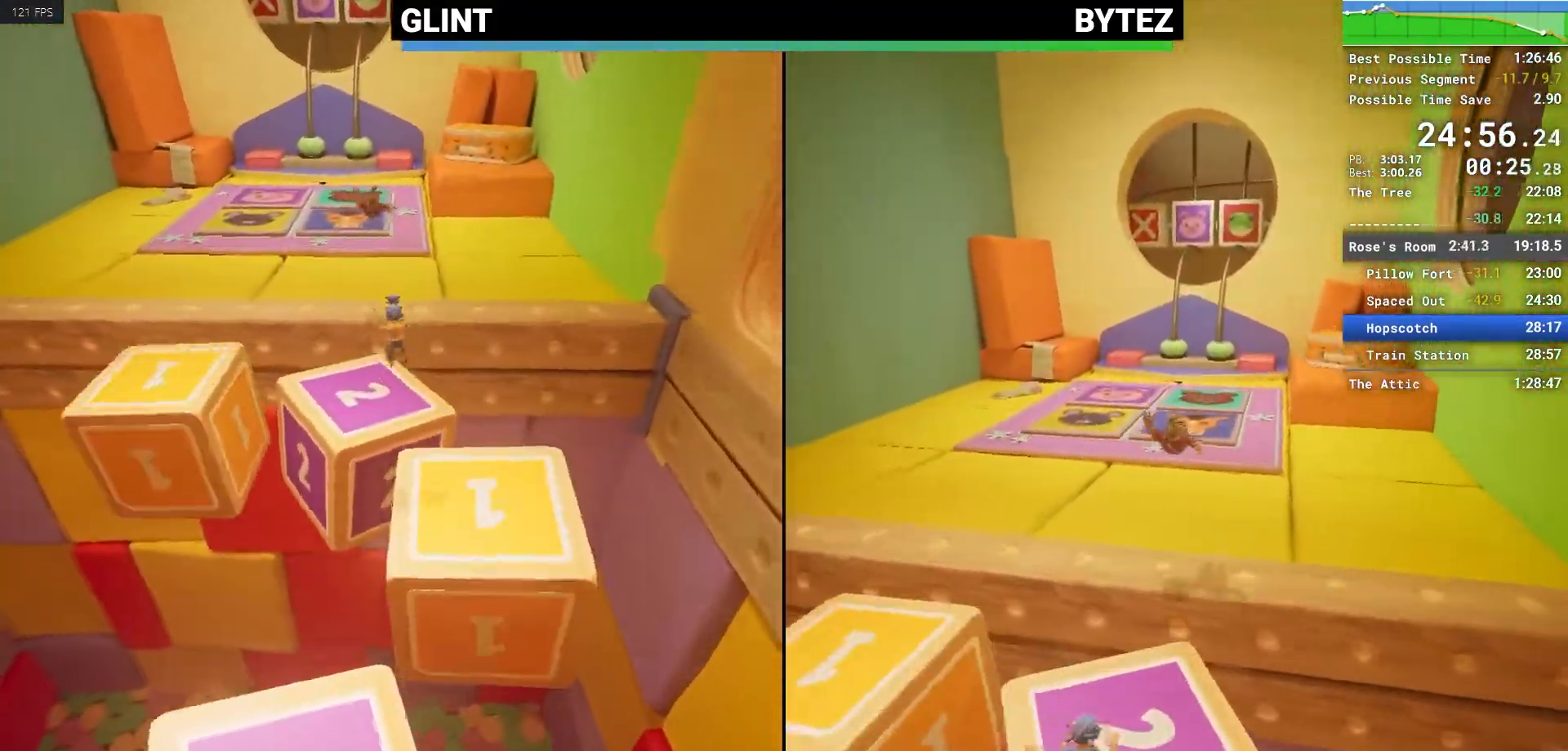
{"keys": ["space", "w"], "mouse": [], "events": [[317, "mouse_right", "down"], [450, "mouse_right", "up"], [500, "space", "down"]]}
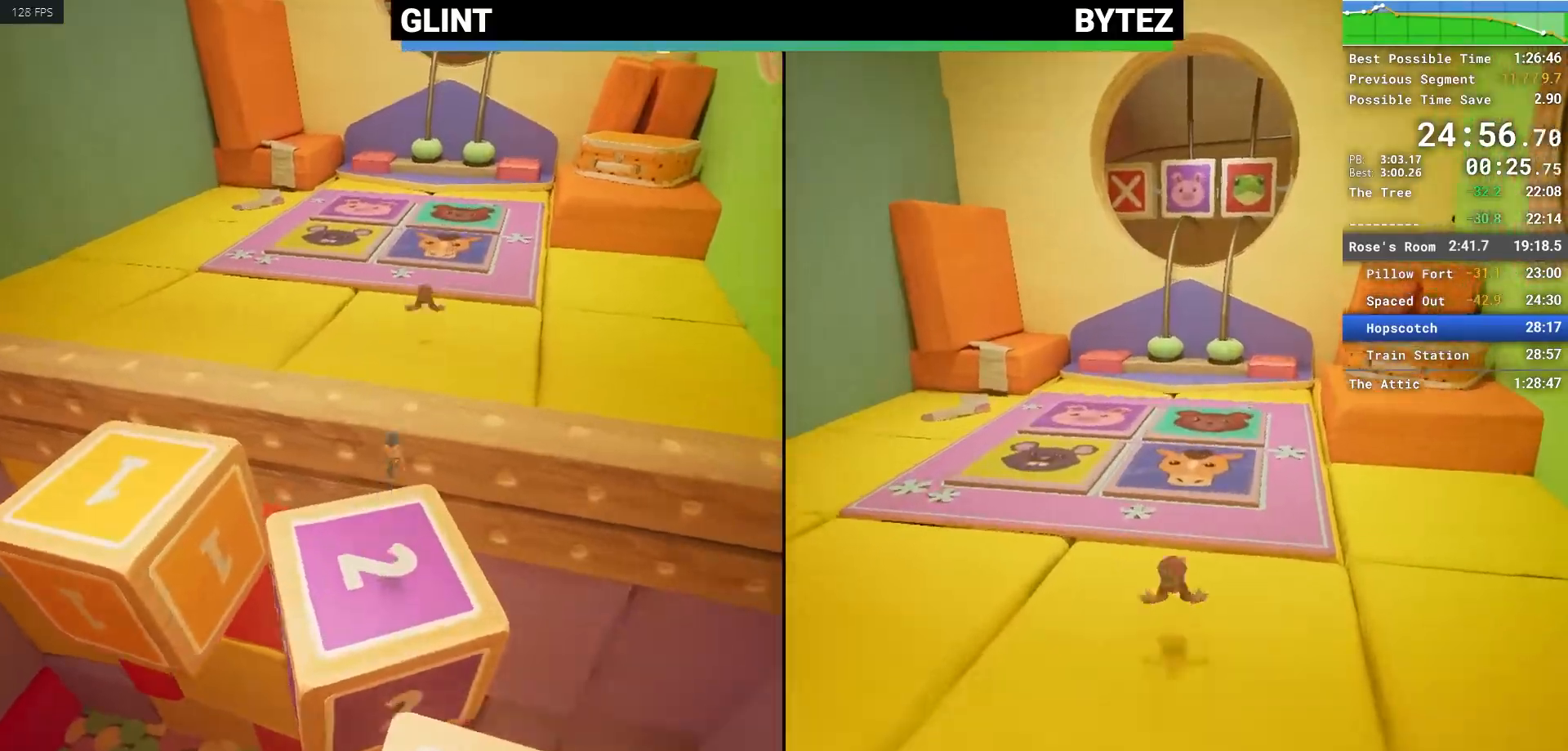
{"keys": ["w"], "mouse": [], "events": [[133, "space", "up"], [183, "mouse_right", "down"], [417, "mouse_right", "up"]]}
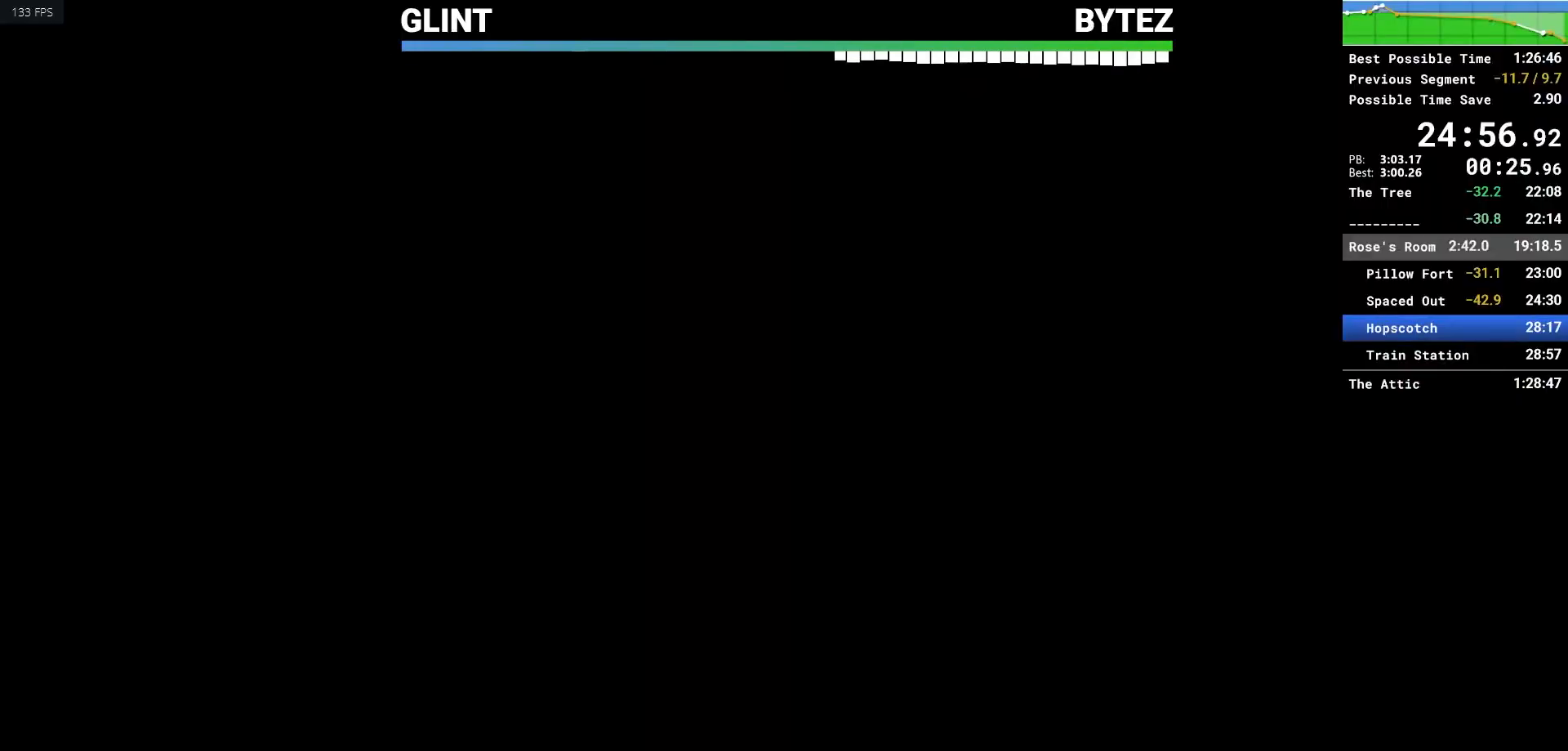
{"keys": [], "mouse": [], "events": [[150, "w", "up"]]}
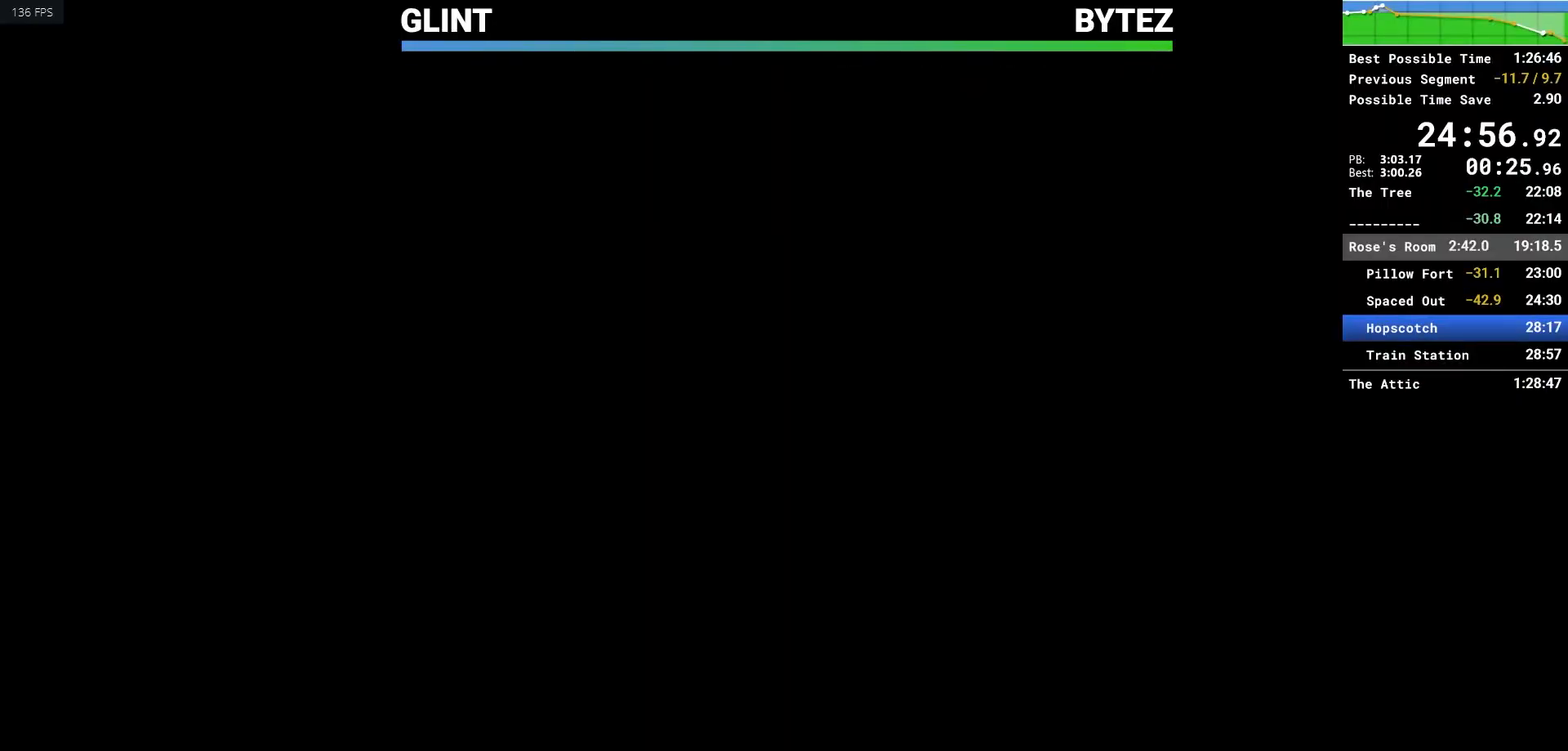
{"keys": [], "mouse": [], "events": []}